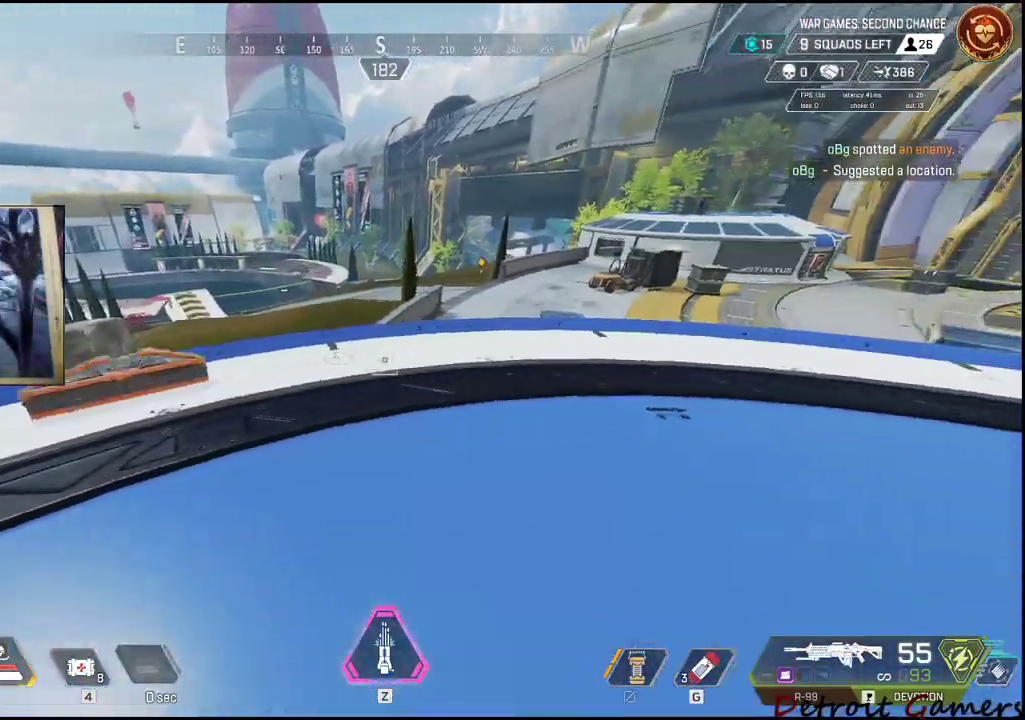
Gameplay with keyboard and mouse; each line is a JSON object with the keys and mouse buttons held at the frame after it. "events" lists presses ("down") and releases ("up") of "1", "2", "3", "4", "5", "a", "c", "caps_lock", "ctrl", "d", "e", "f", "g", "q", "r", "s", "shift", "space", "t", "tab", "v", "w", "x", "z", "mouse_left", "mouse_wheel" and "mouse_right" between this image and that frame as [ms after this image, input, new state], when the widget could be followed in between. "mouse_left", "mouse_wheel", "mouse_right" = the "left", "wheel", "right" buttons of the "mouse" list. No other keys are recorded. "wheel" means that the mouse wheel is clicked or scrolled. Not read: alt mouse_move.
{"keys": ["d"], "mouse": [], "events": []}
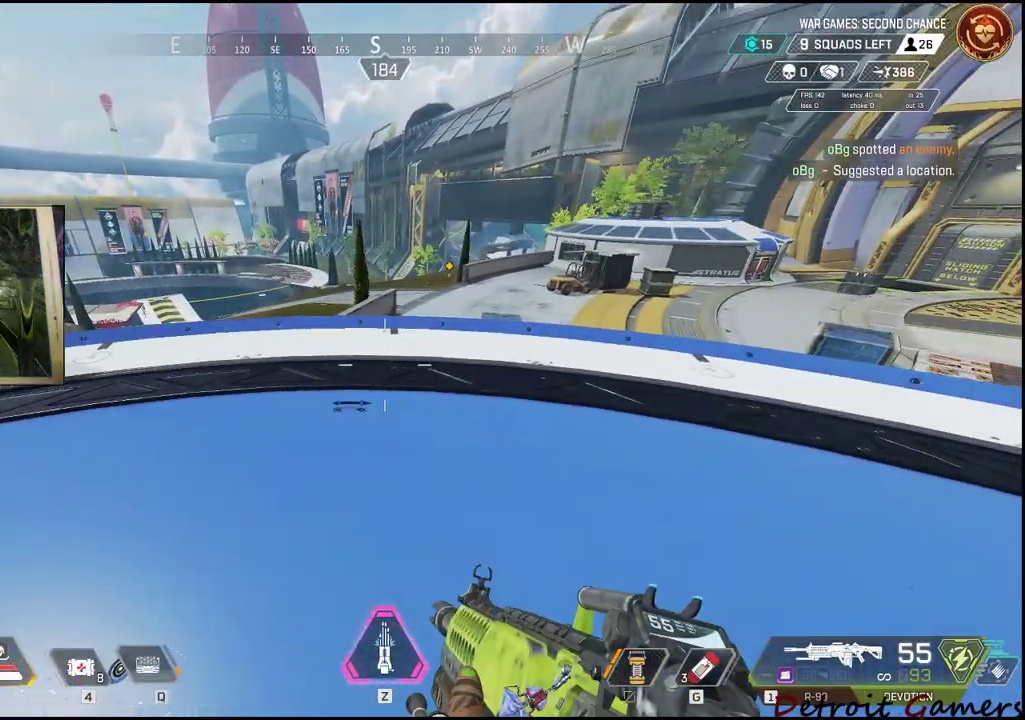
{"keys": ["d"], "mouse": [], "events": [[267, "w", "down"], [467, "w", "up"]]}
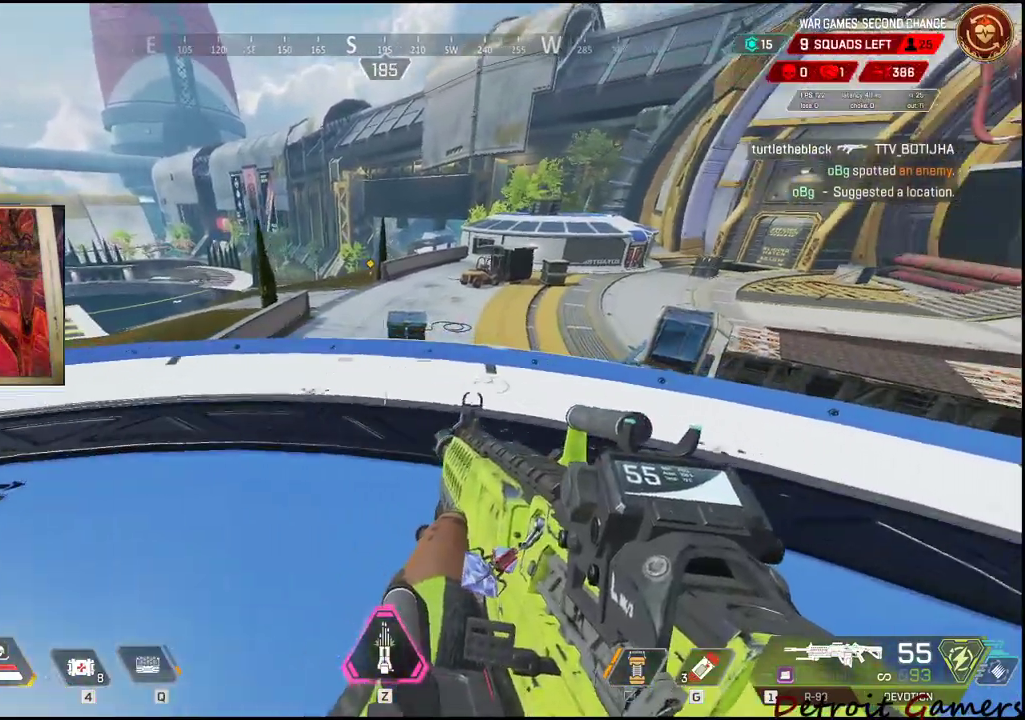
{"keys": ["q"], "mouse": [], "events": [[50, "d", "up"], [434, "q", "down"]]}
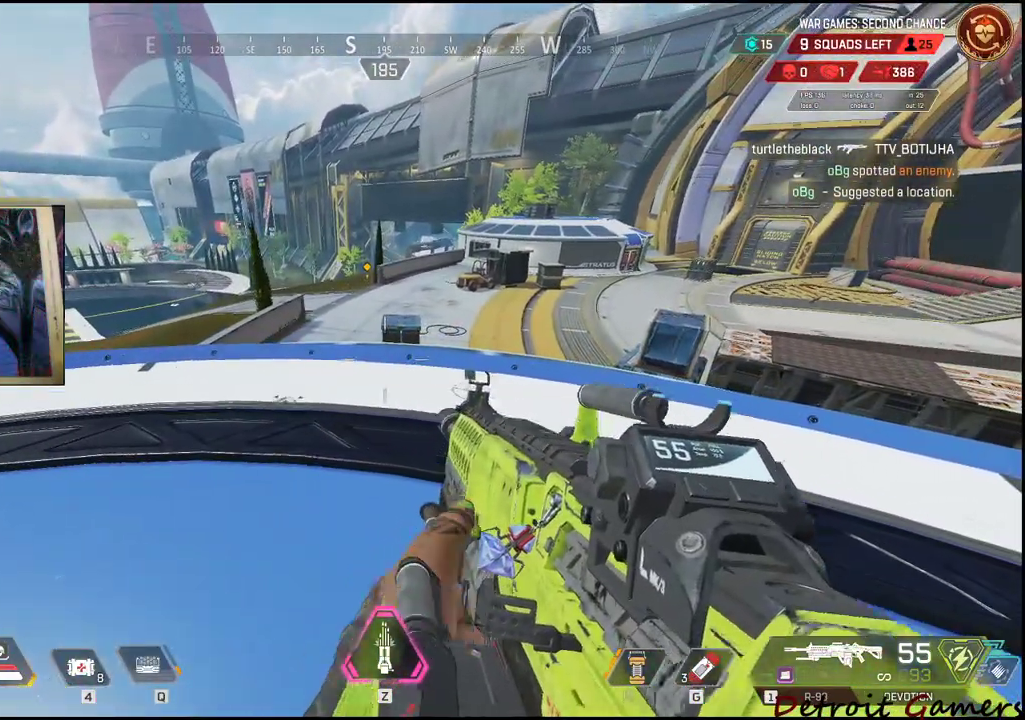
{"keys": [], "mouse": [], "events": [[67, "q", "up"], [400, "w", "down"], [500, "w", "up"]]}
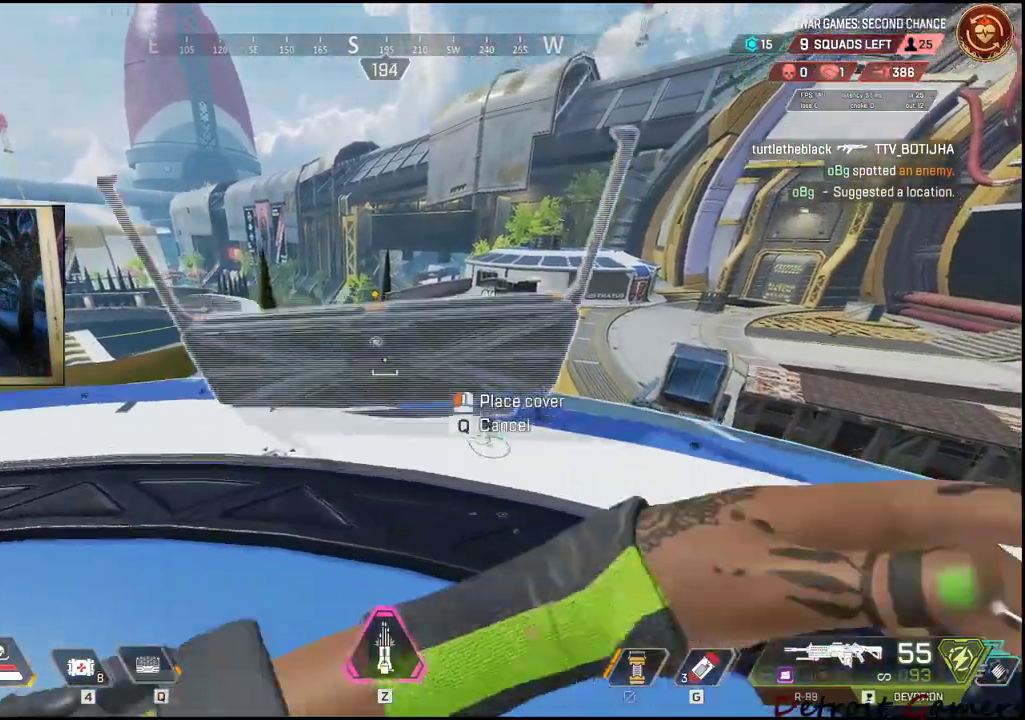
{"keys": [], "mouse": [], "events": []}
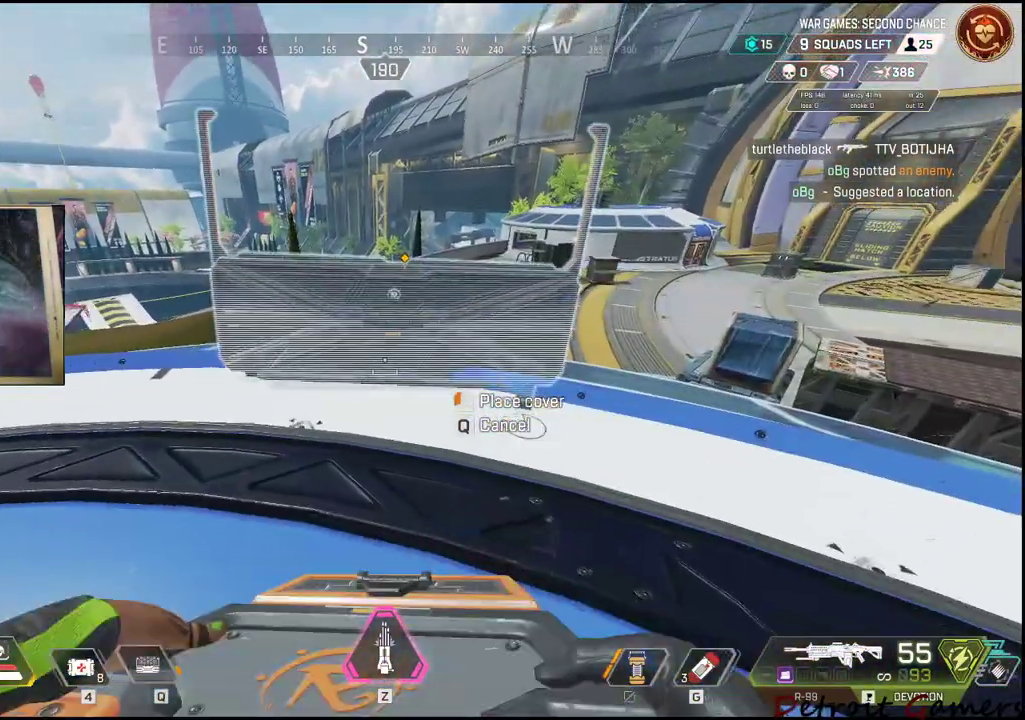
{"keys": [], "mouse": [], "events": []}
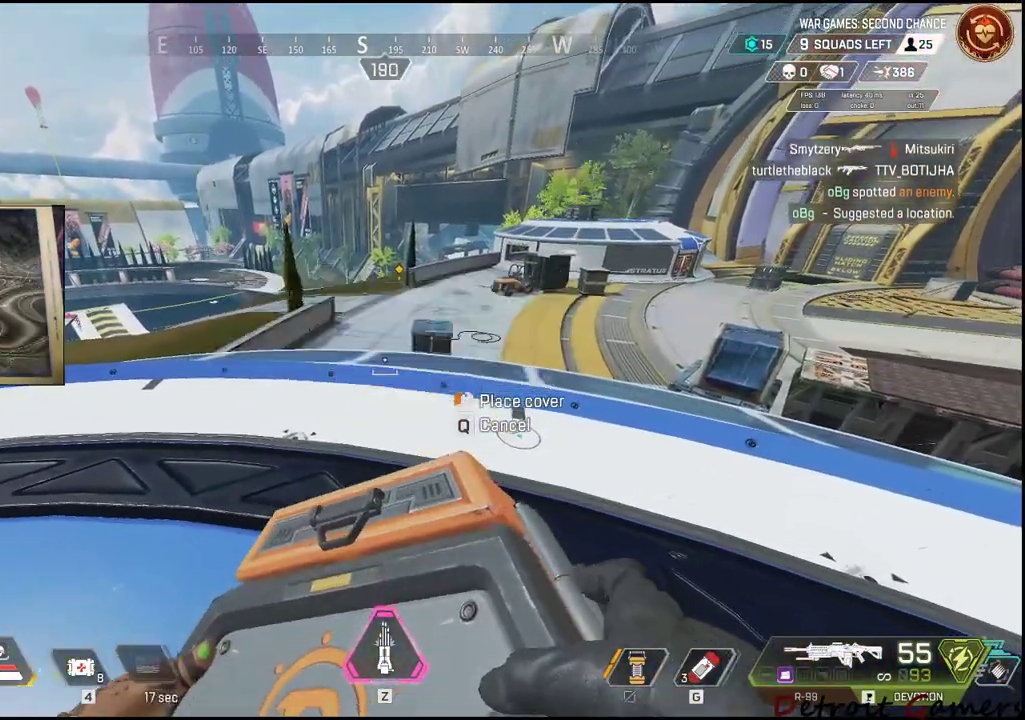
{"keys": ["s"], "mouse": [], "events": [[17, "mouse_left", "down"], [167, "mouse_left", "up"], [400, "s", "down"]]}
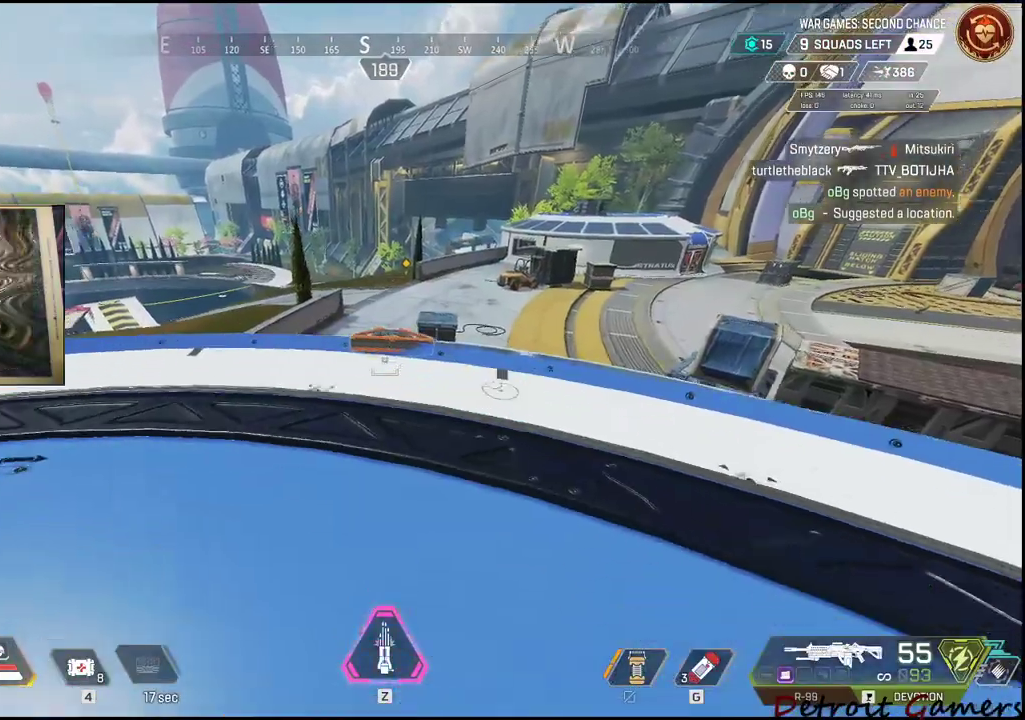
{"keys": ["w"], "mouse": [], "events": [[67, "s", "up"], [234, "w", "down"]]}
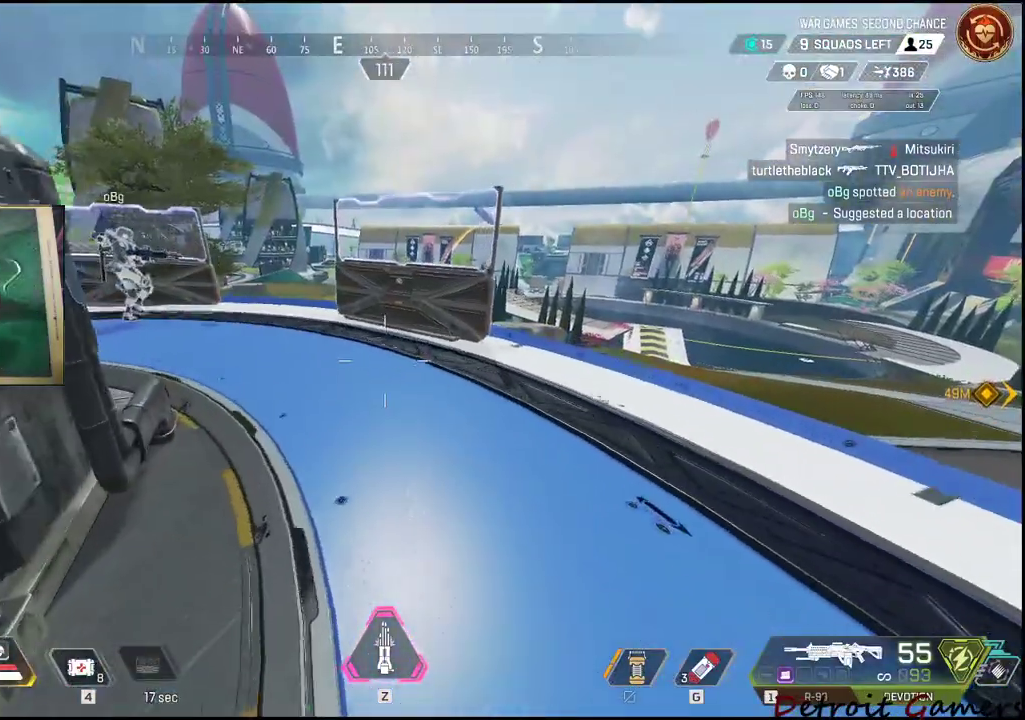
{"keys": ["w"], "mouse": [], "events": []}
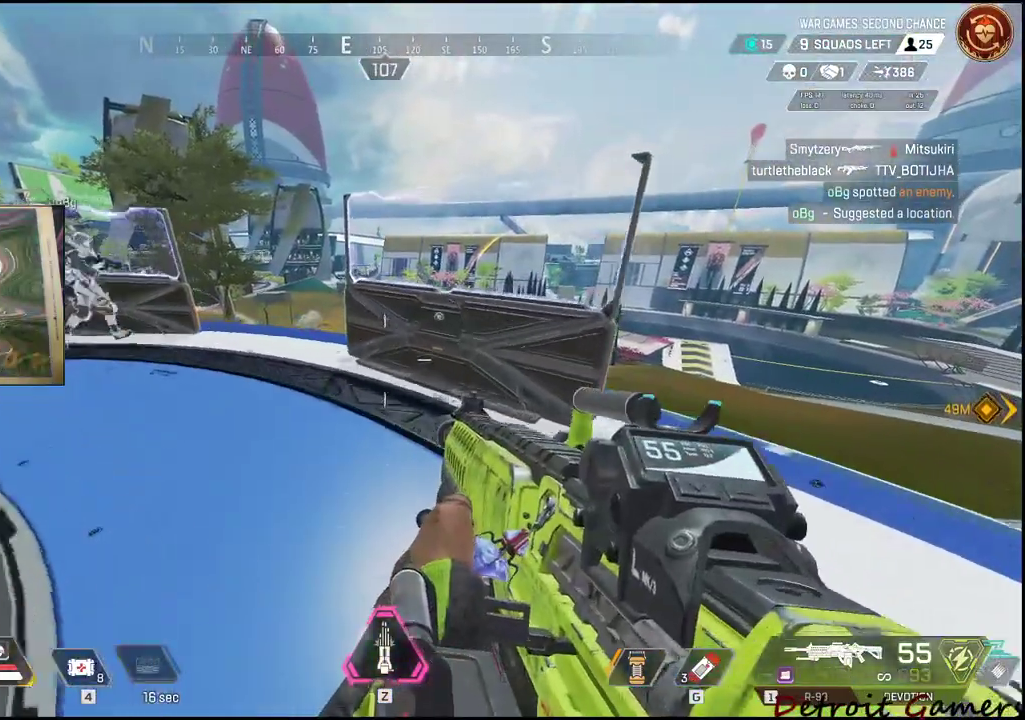
{"keys": ["a", "w"], "mouse": [], "events": [[17, "a", "down"]]}
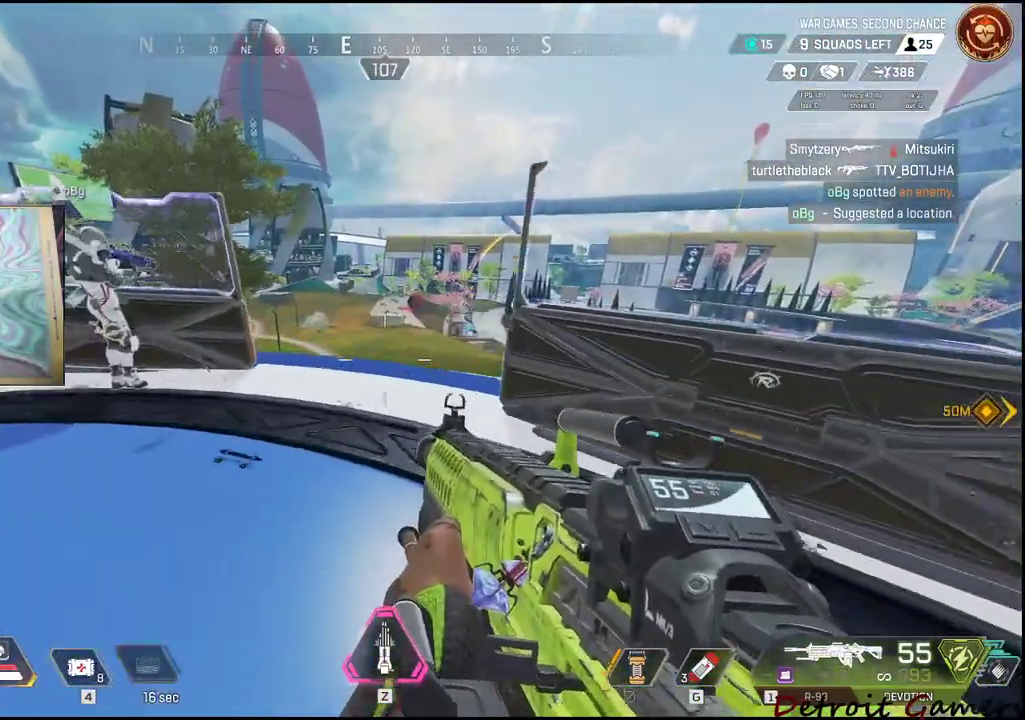
{"keys": [], "mouse": [], "events": [[500, "a", "up"], [500, "w", "up"]]}
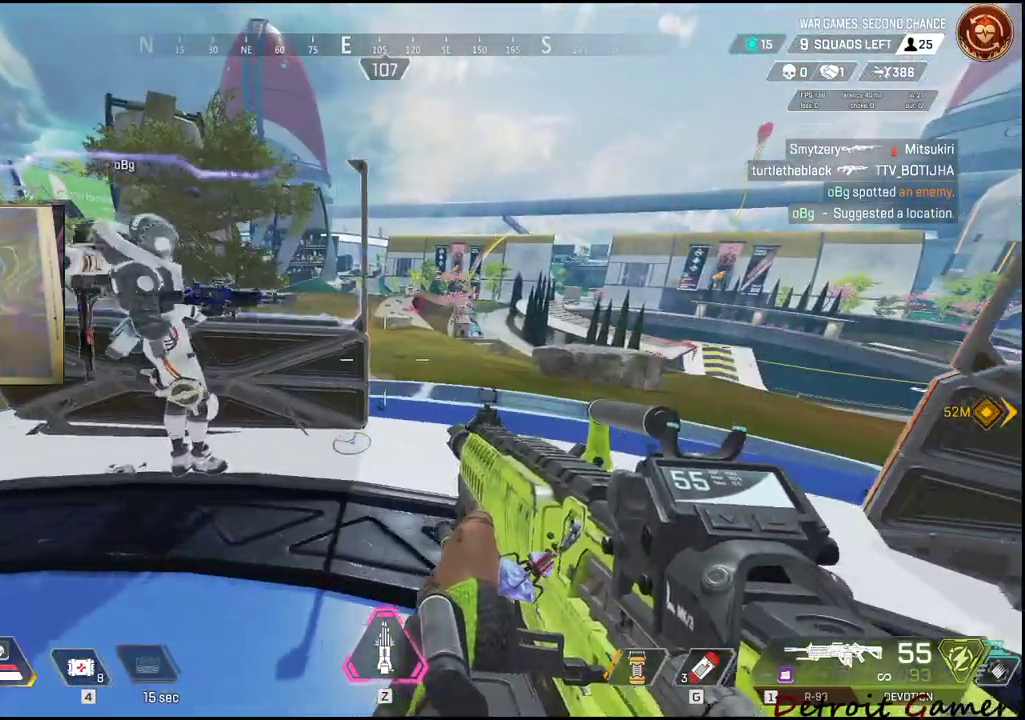
{"keys": [], "mouse": [], "events": []}
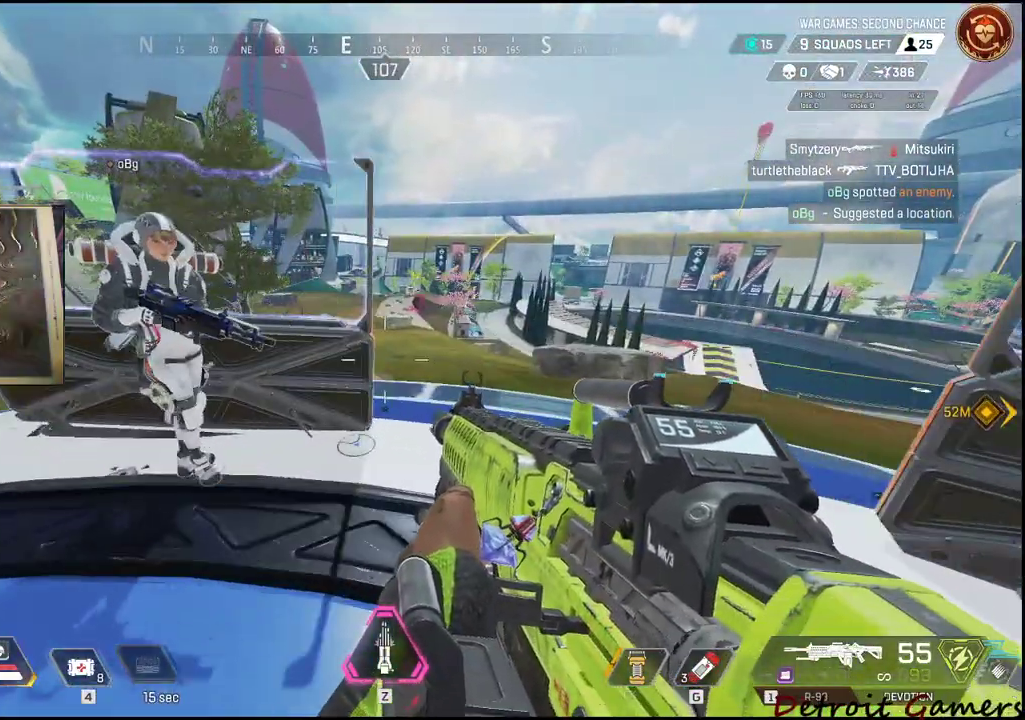
{"keys": [], "mouse": ["right"], "events": [[334, "mouse_right", "down"]]}
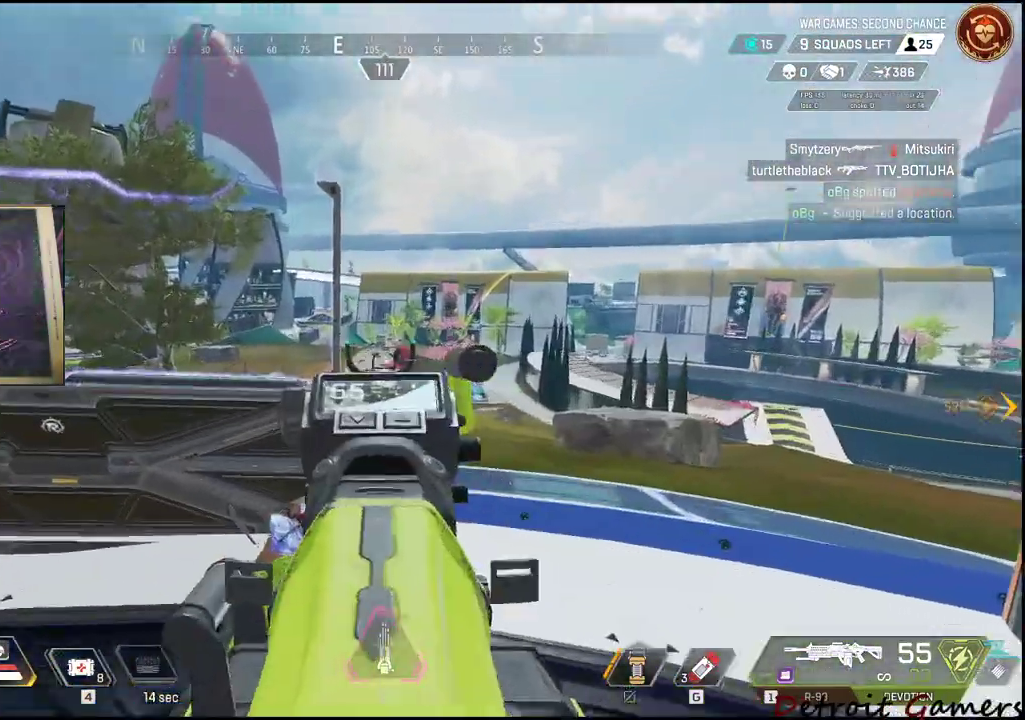
{"keys": [], "mouse": ["right"], "events": [[400, "f", "down"], [500, "f", "up"]]}
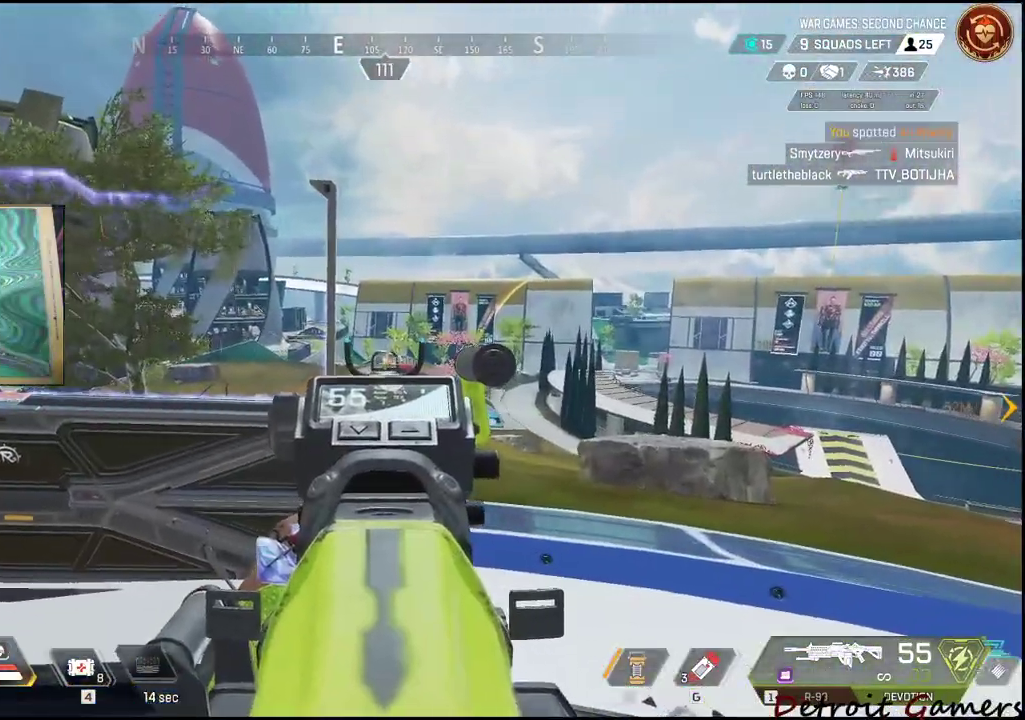
{"keys": ["a", "s"], "mouse": [], "events": [[50, "f", "down"], [234, "f", "up"], [234, "mouse_right", "up"], [400, "s", "down"], [467, "a", "down"]]}
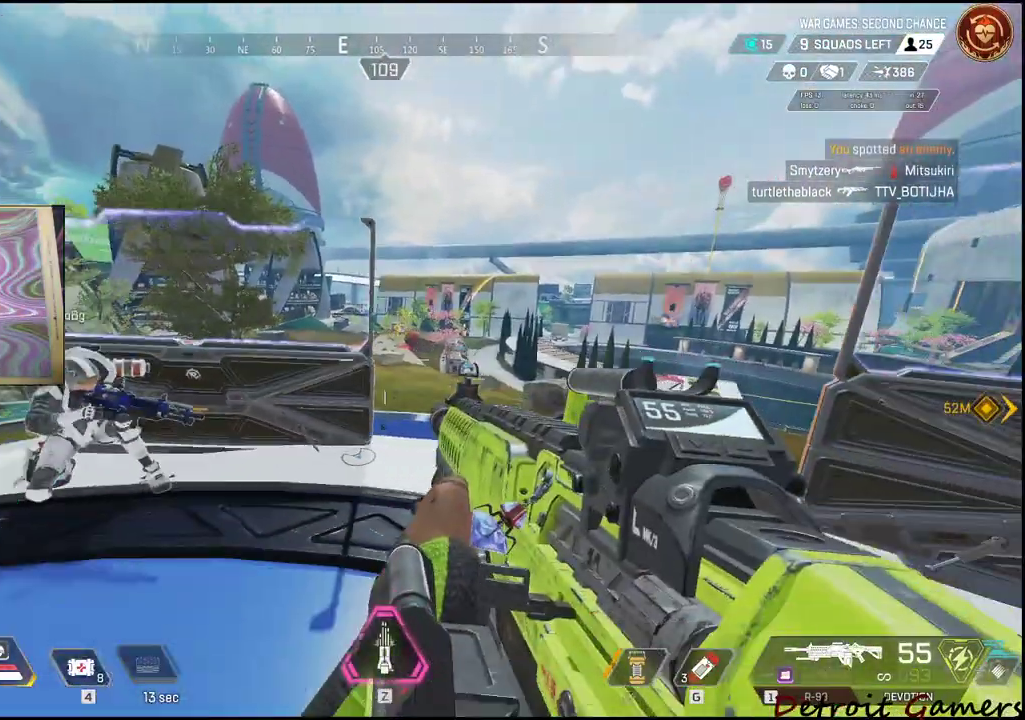
{"keys": [], "mouse": [], "events": [[450, "a", "up"], [450, "s", "up"]]}
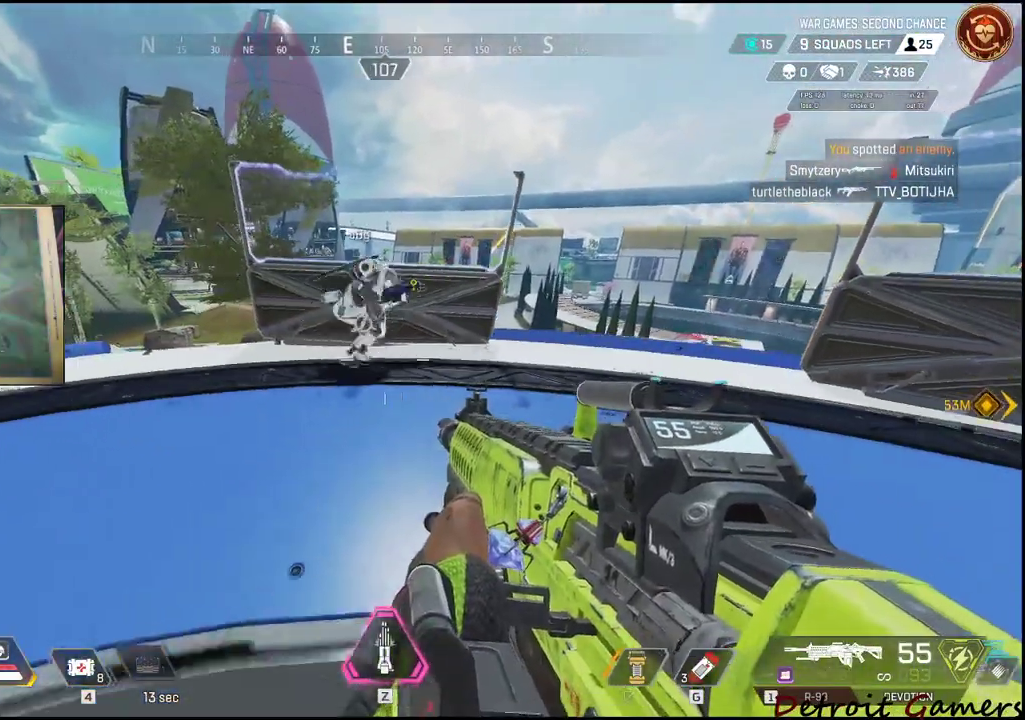
{"keys": ["a"], "mouse": [], "events": [[417, "a", "down"]]}
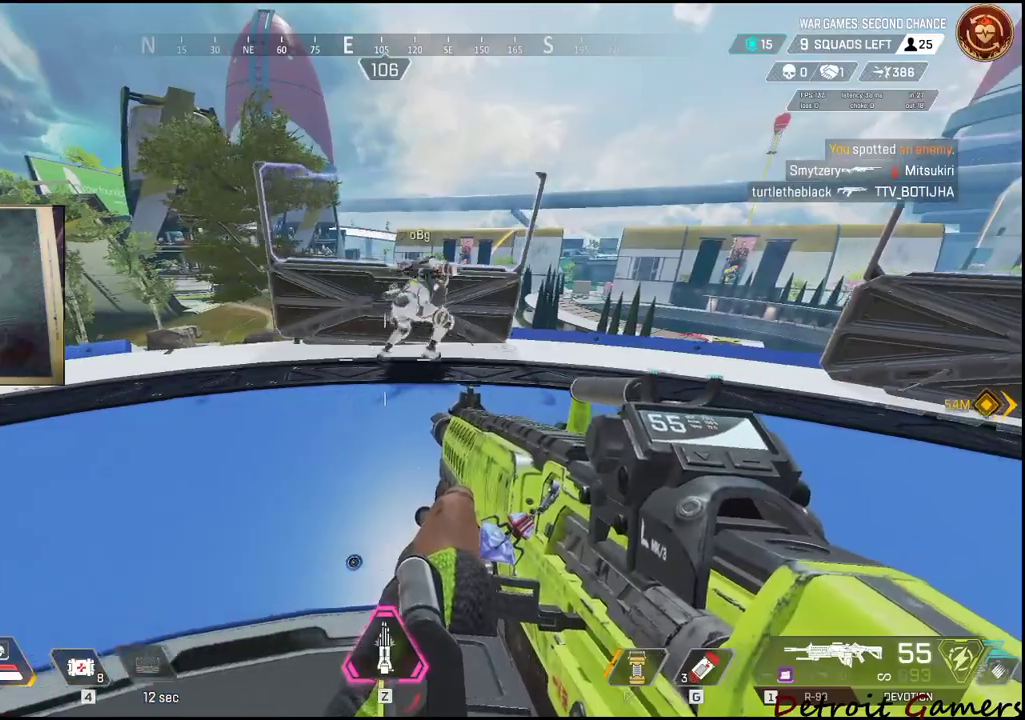
{"keys": ["d", "w"], "mouse": [], "events": [[384, "a", "up"], [384, "d", "down"], [434, "w", "down"]]}
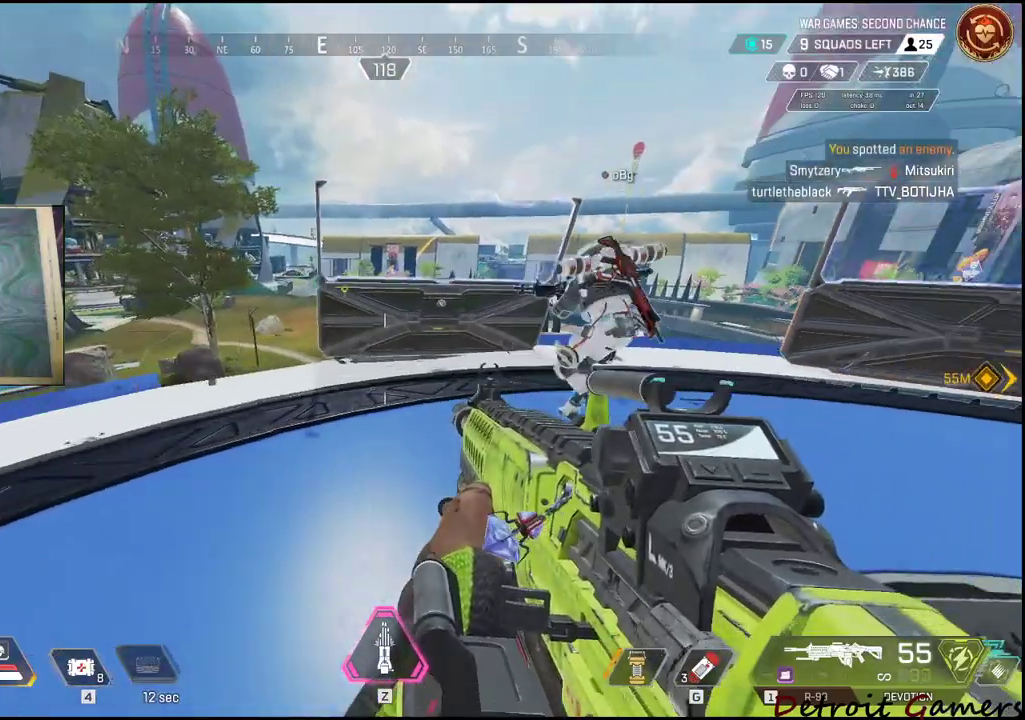
{"keys": [], "mouse": [], "events": [[117, "w", "up"], [167, "d", "up"], [250, "z", "down"], [400, "z", "up"]]}
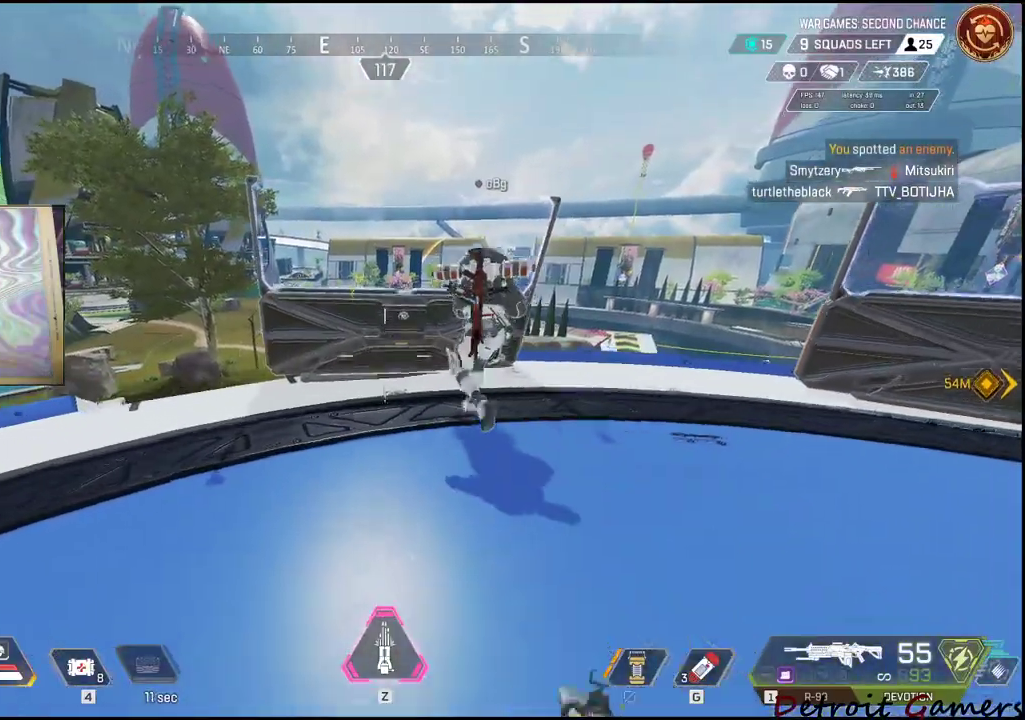
{"keys": [], "mouse": [], "events": [[50, "w", "down"], [184, "d", "down"], [234, "w", "up"], [267, "d", "up"]]}
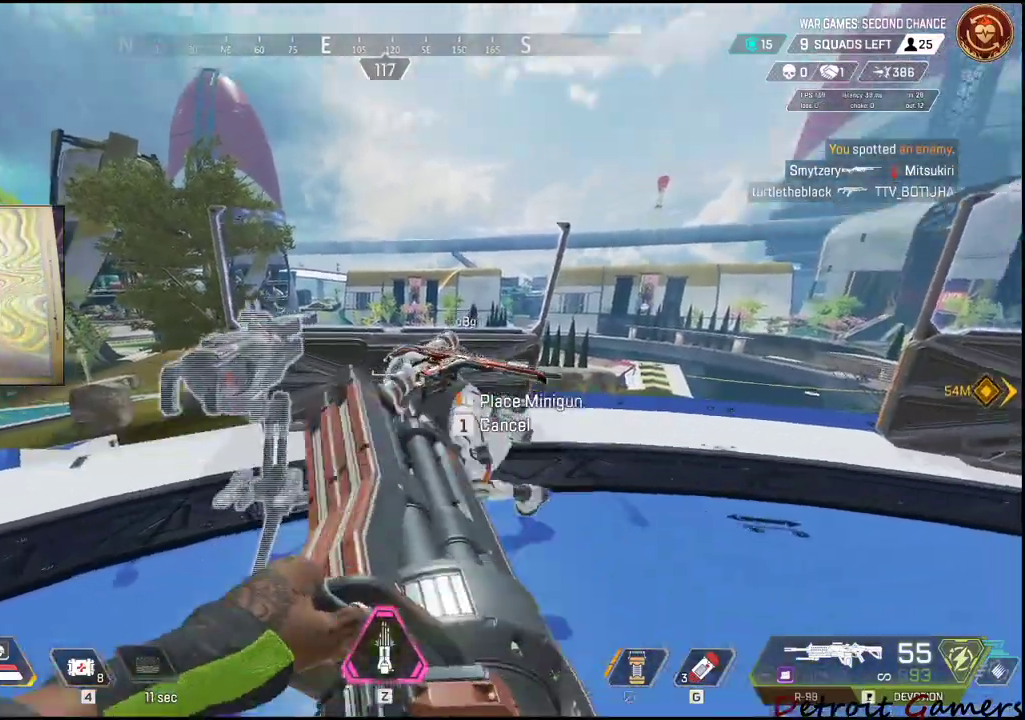
{"keys": ["w"], "mouse": [], "events": [[300, "d", "down"], [484, "d", "up"], [484, "w", "down"]]}
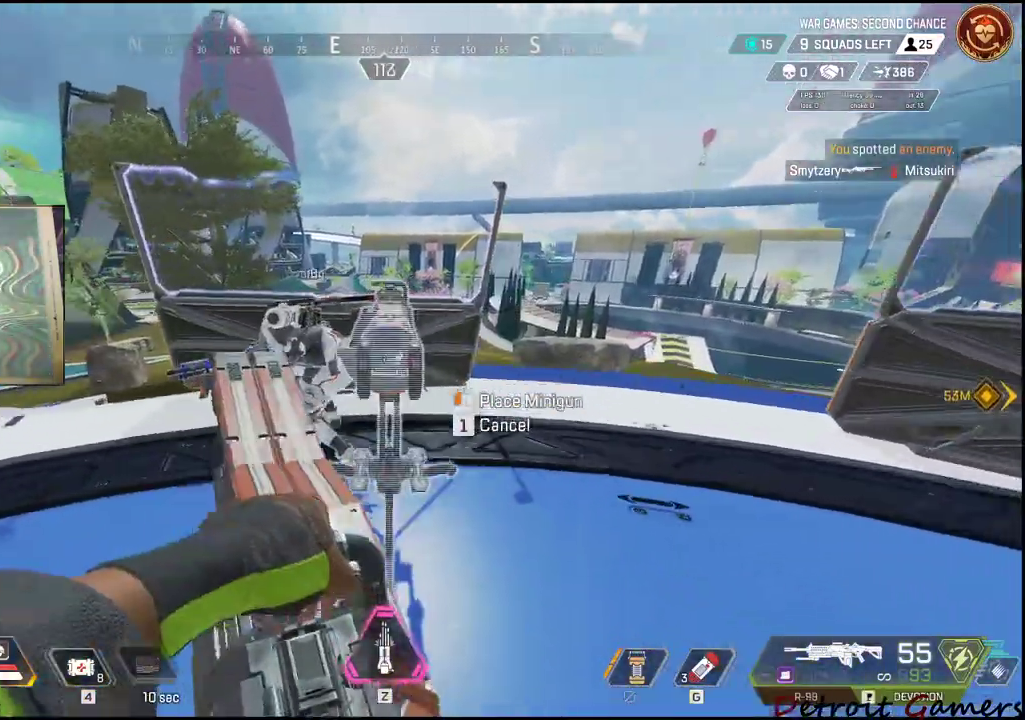
{"keys": [], "mouse": [], "events": [[100, "w", "up"]]}
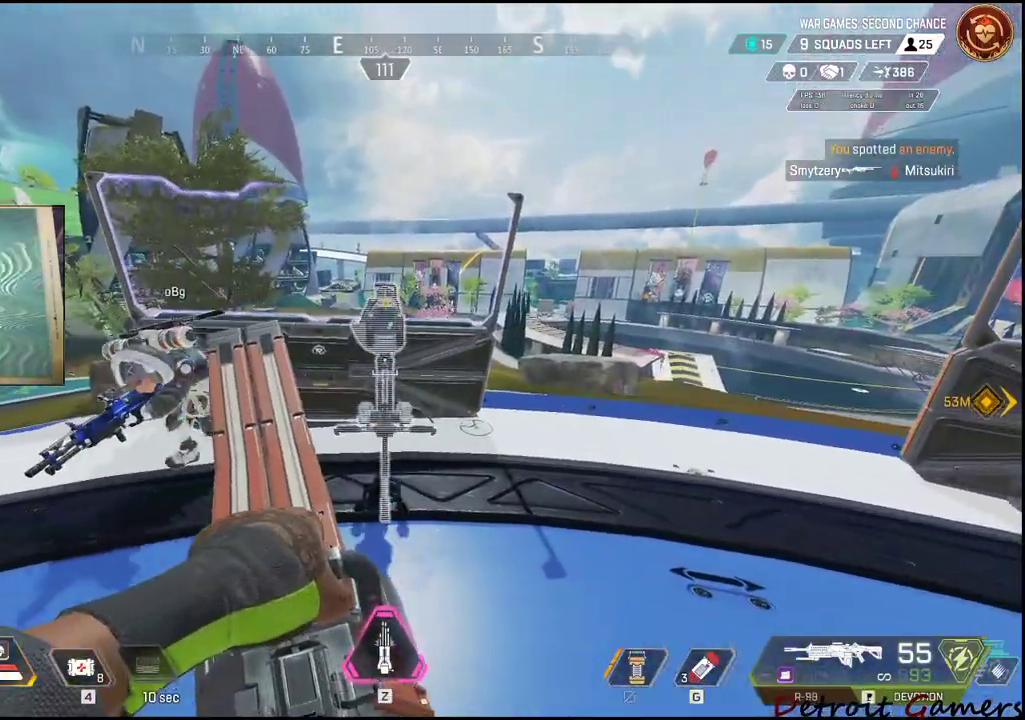
{"keys": [], "mouse": [], "events": [[134, "mouse_left", "down"], [267, "mouse_left", "up"]]}
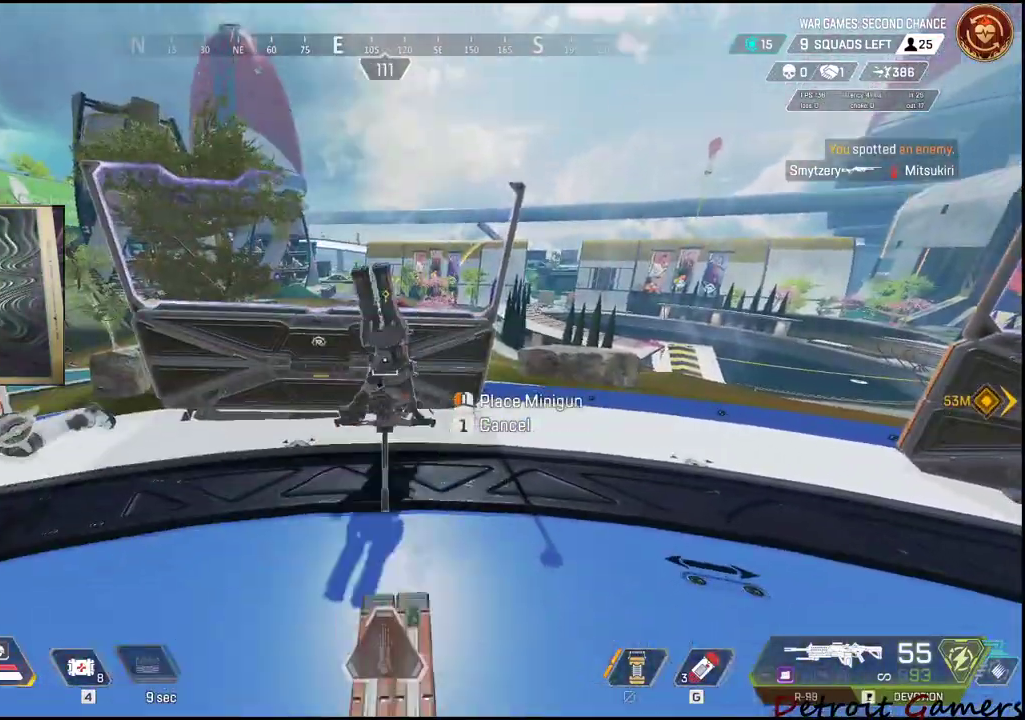
{"keys": [], "mouse": [], "events": [[234, "s", "down"], [417, "s", "up"]]}
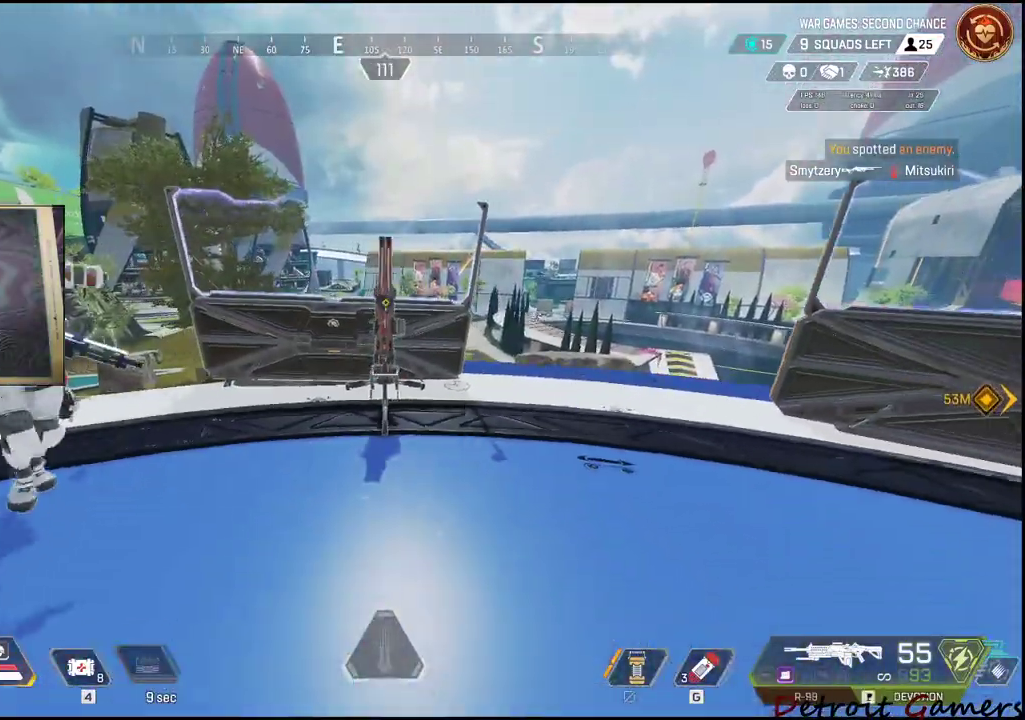
{"keys": ["e"], "mouse": [], "events": [[17, "w", "down"], [350, "e", "down"], [350, "w", "up"]]}
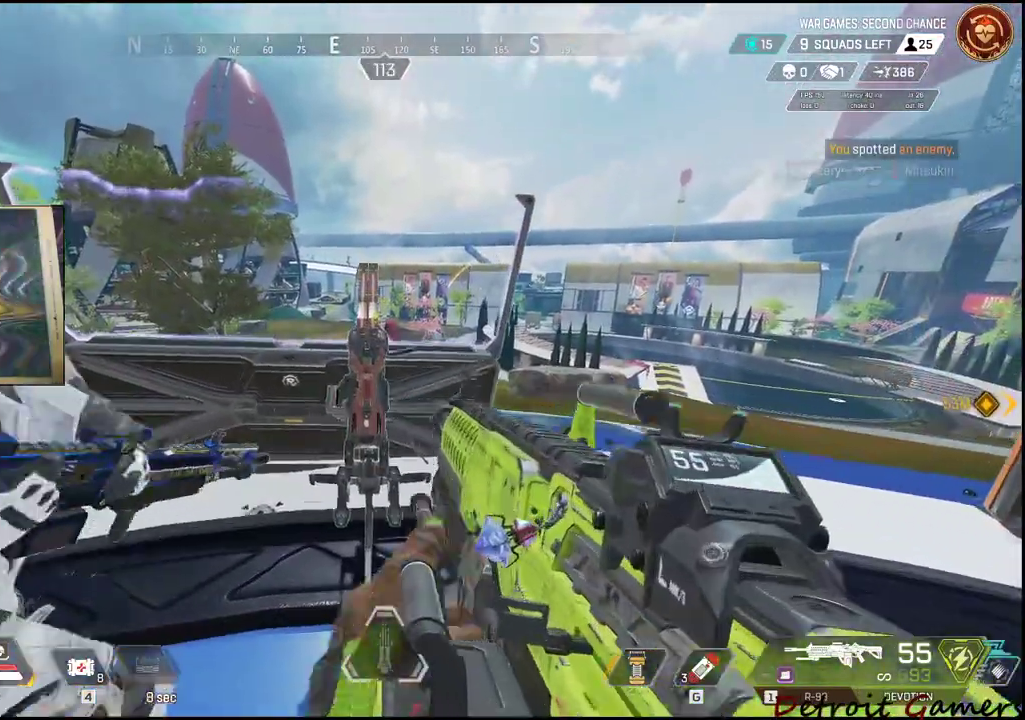
{"keys": [], "mouse": [], "events": [[84, "e", "up"]]}
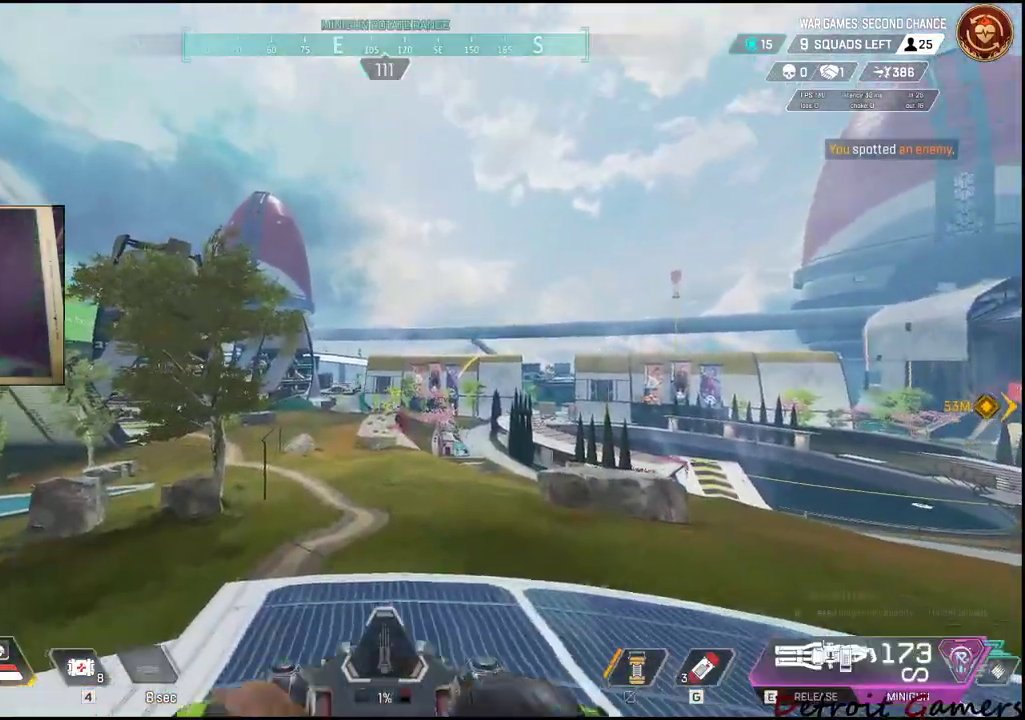
{"keys": [], "mouse": ["right"], "events": [[384, "mouse_right", "down"]]}
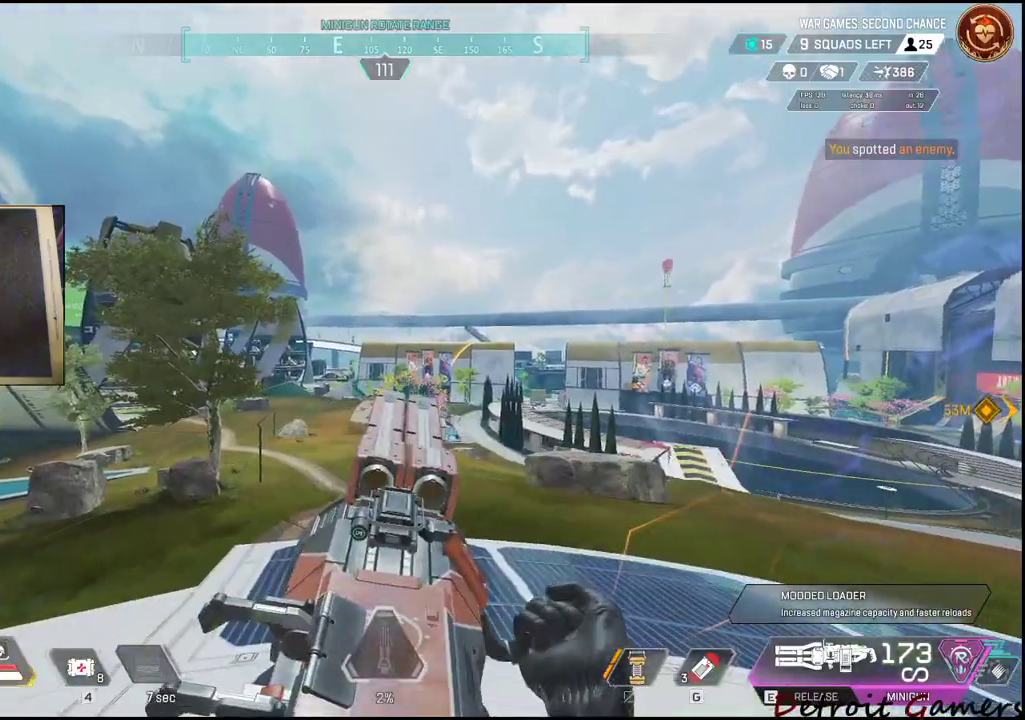
{"keys": [], "mouse": ["right"], "events": []}
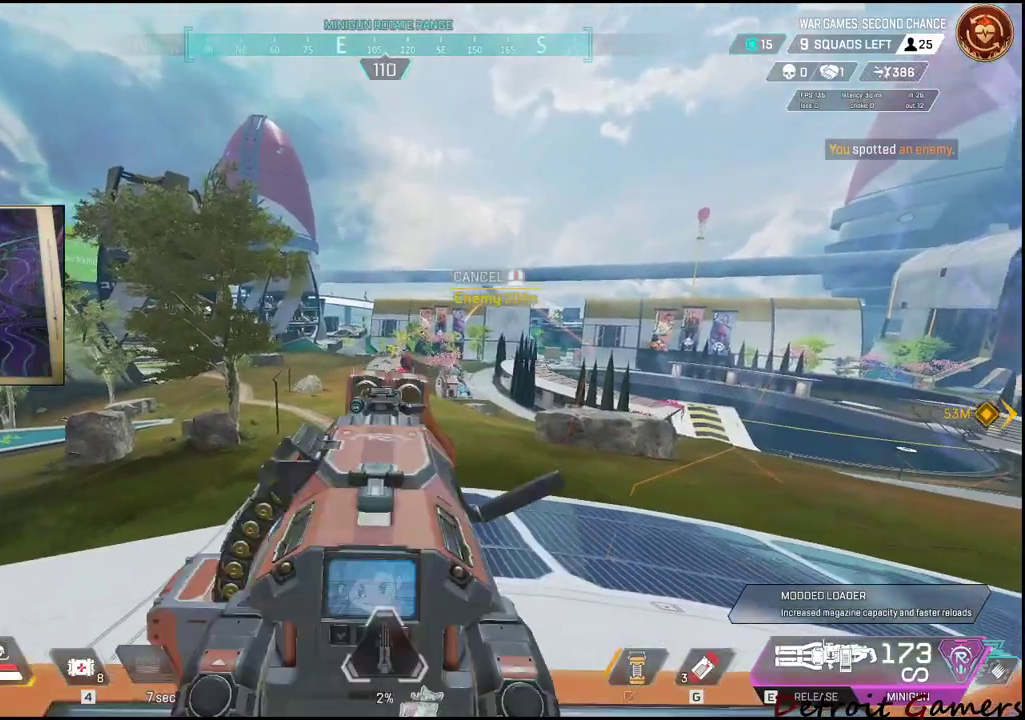
{"keys": [], "mouse": ["right"], "events": []}